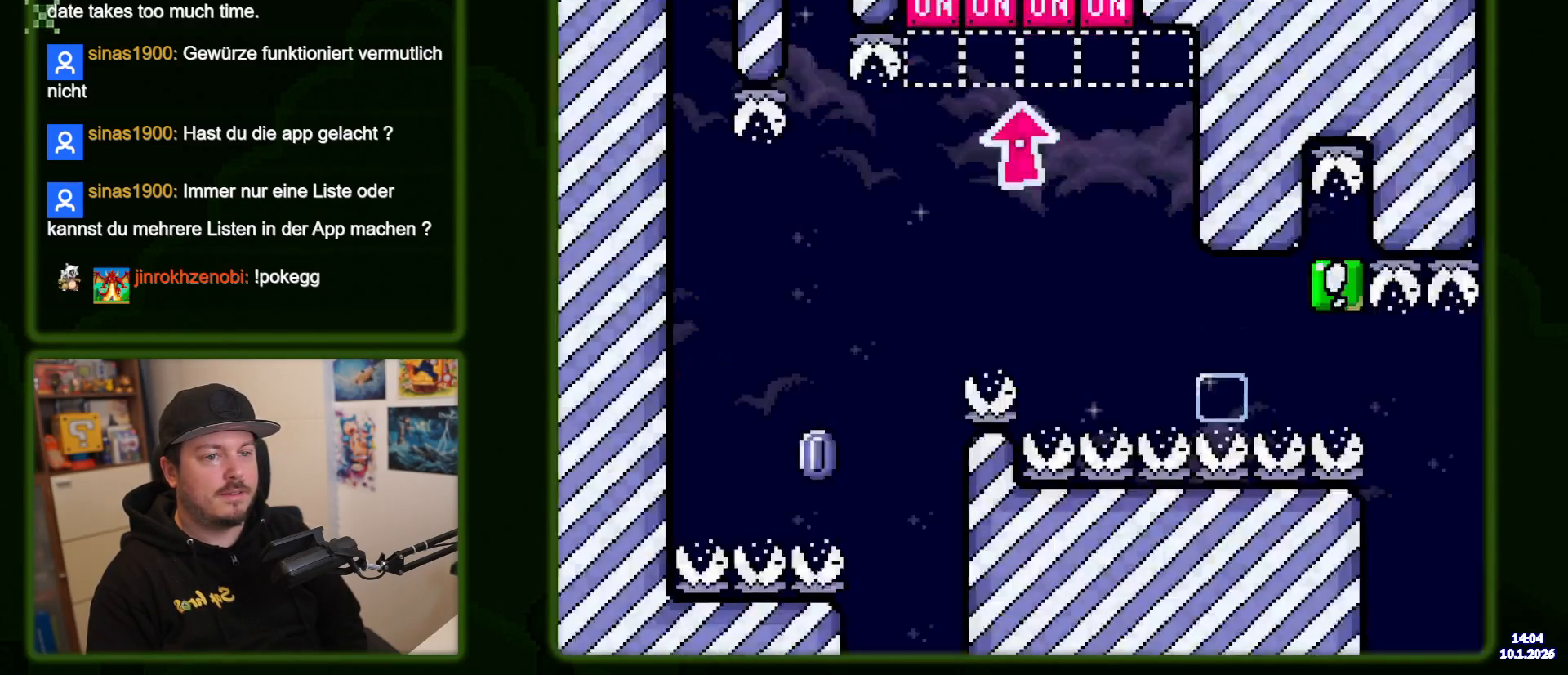
Gameplay with a controller (Nintendo layout); each line is a JSON object with the inputs held at the frame after it (dt_ms = milliseconds from this image to that frame). "events" lists button and stick changes between this image and that frame as [ms after this image, input, new state], when the widget could be followed in between. Not read: A DPAD_RIGHT L3 R3.
{"dt_ms": 500, "buttons": ["X"], "events": []}
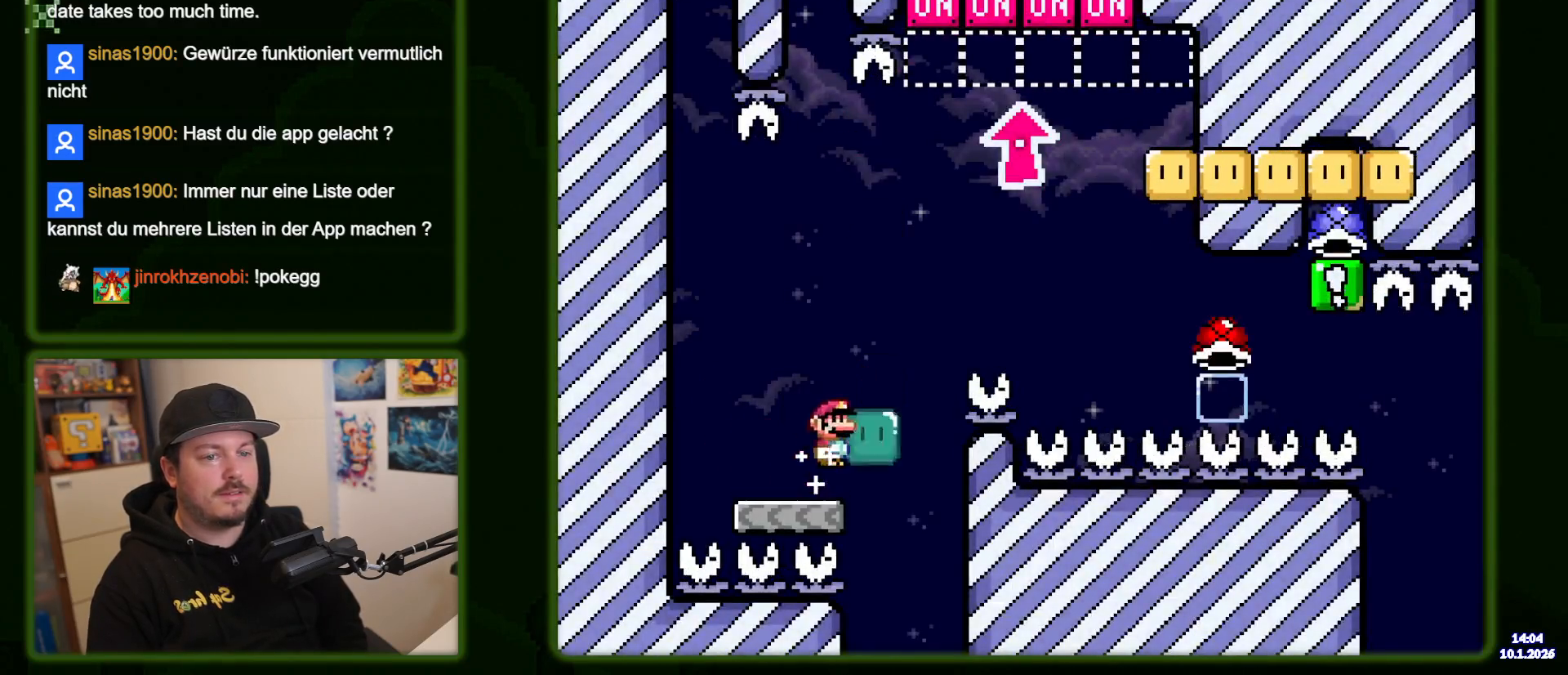
{"dt_ms": 500, "buttons": ["X"], "events": [[300, "X", "up"], [366, "X", "down"]]}
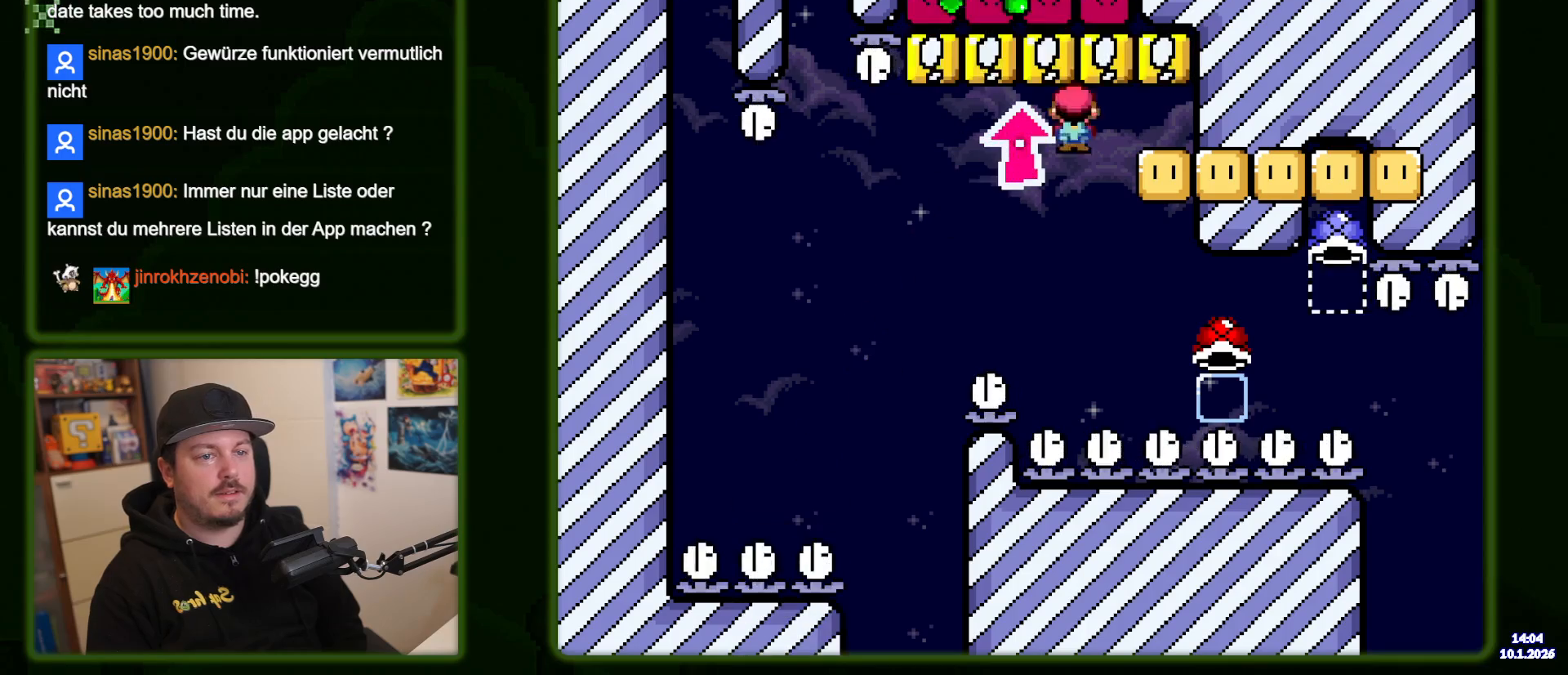
{"dt_ms": 1000, "buttons": ["X"], "events": [[350, "DPAD_LEFT", "down"], [583, "DPAD_LEFT", "up"]]}
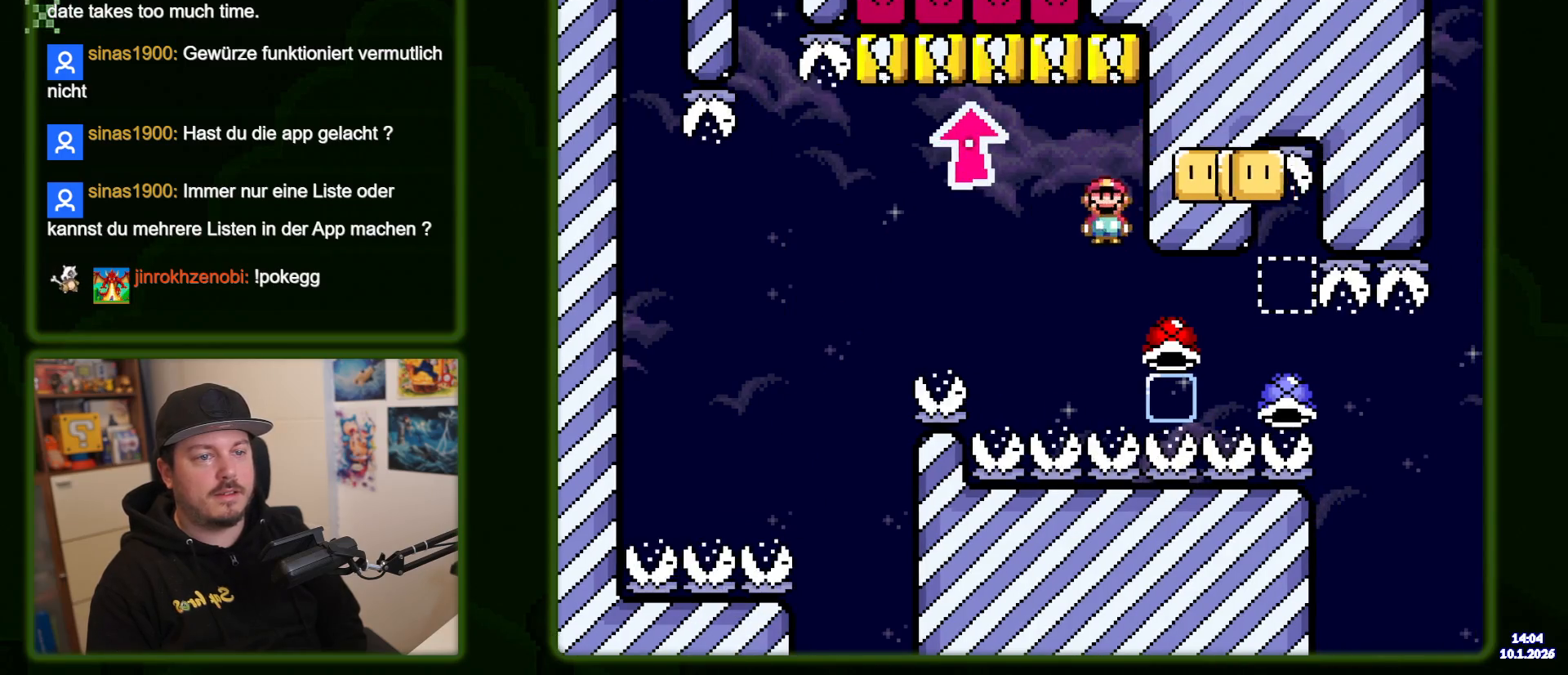
{"dt_ms": 500, "buttons": ["X"], "events": []}
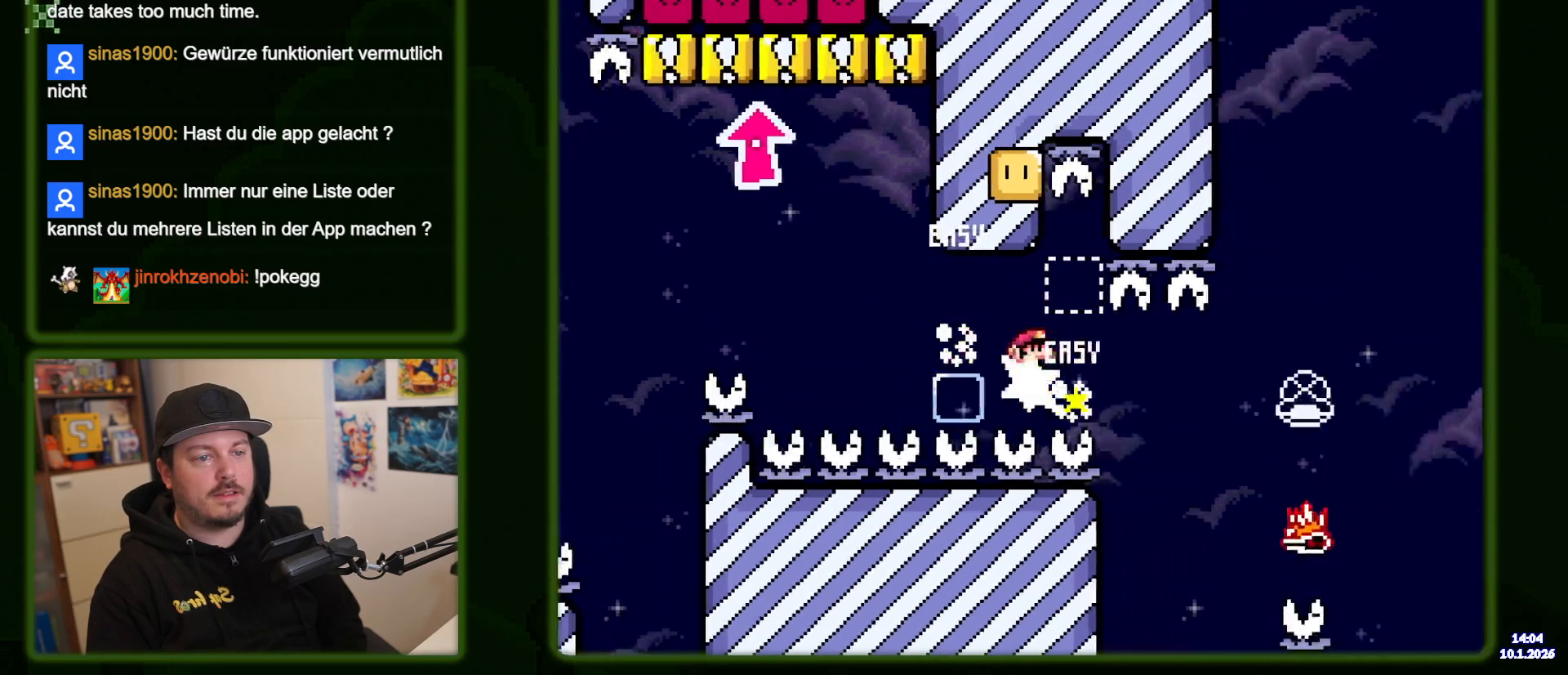
{"dt_ms": 500, "buttons": ["X"], "events": []}
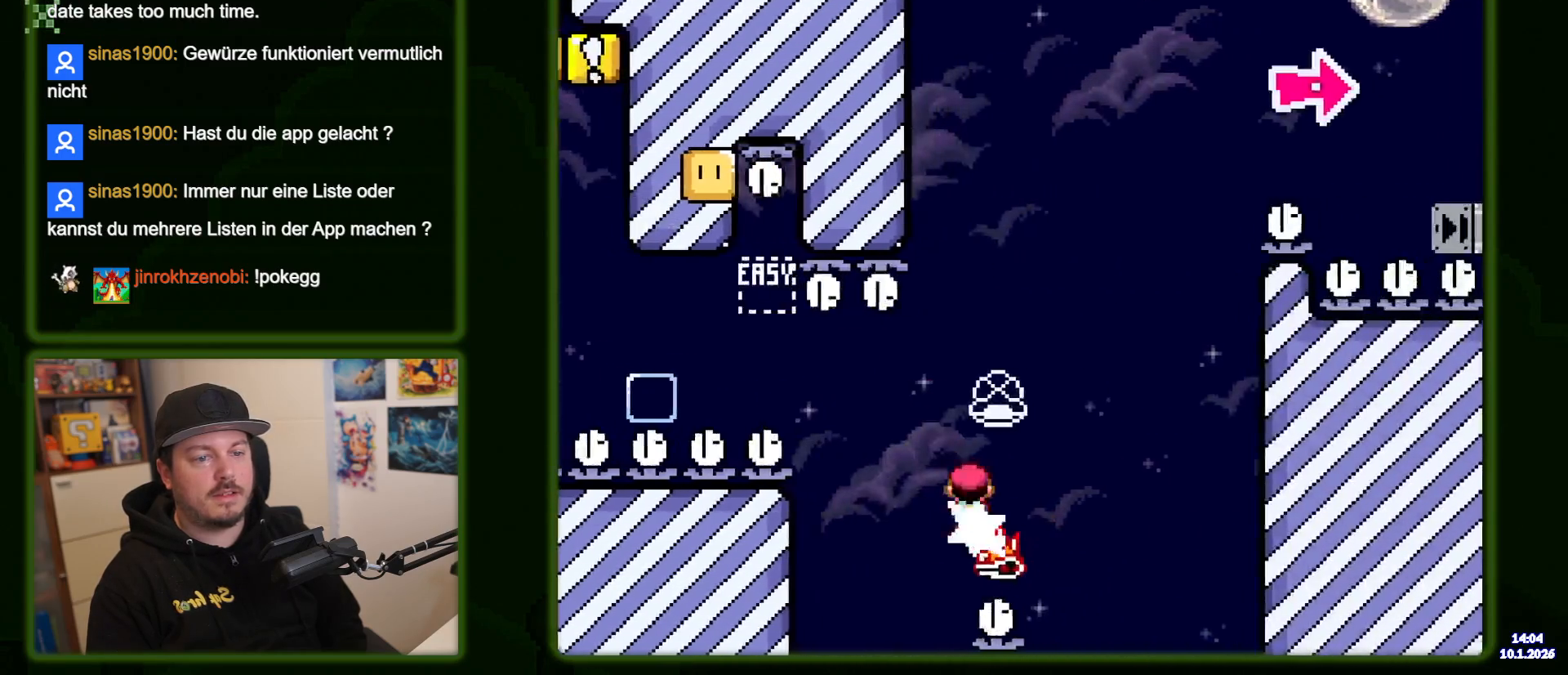
{"dt_ms": 500, "buttons": [], "events": [[500, "X", "up"]]}
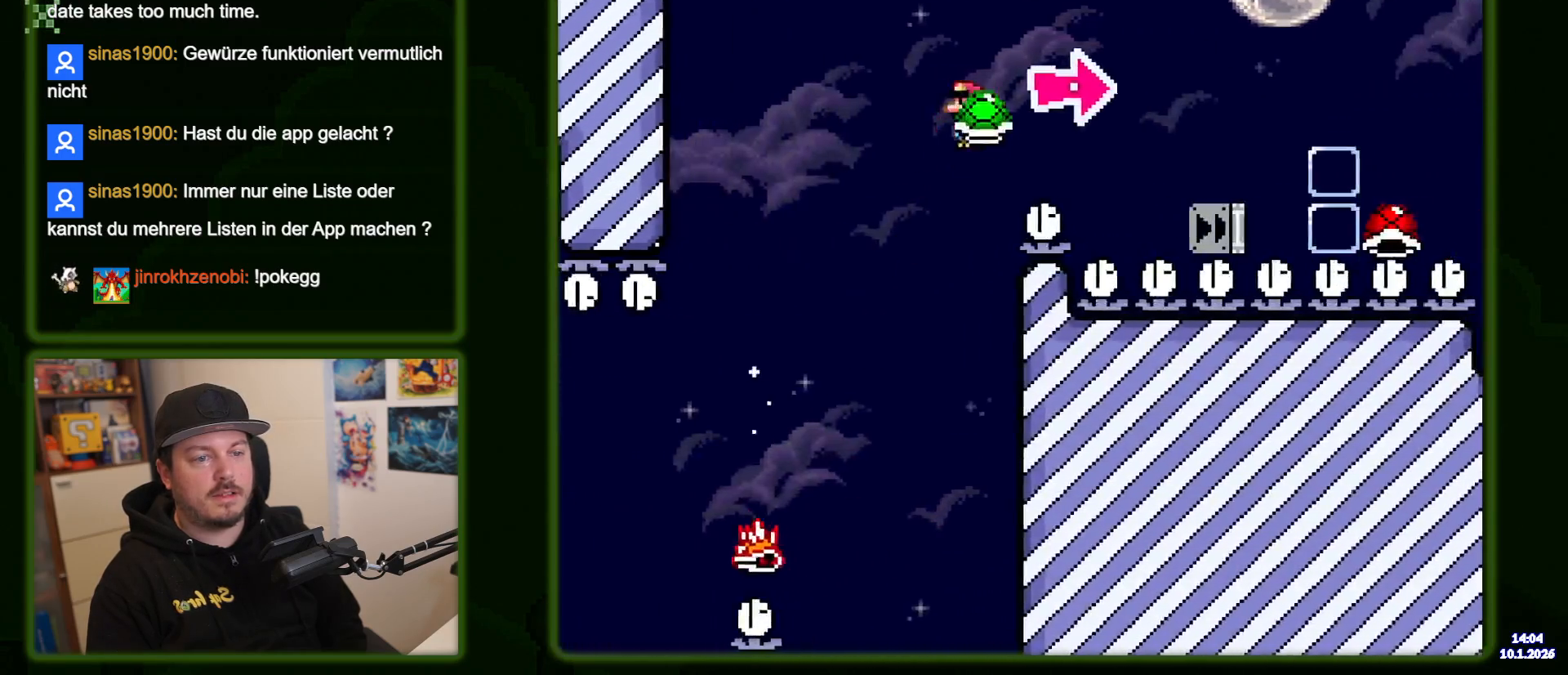
{"dt_ms": 500, "buttons": ["X"], "events": [[83, "X", "down"]]}
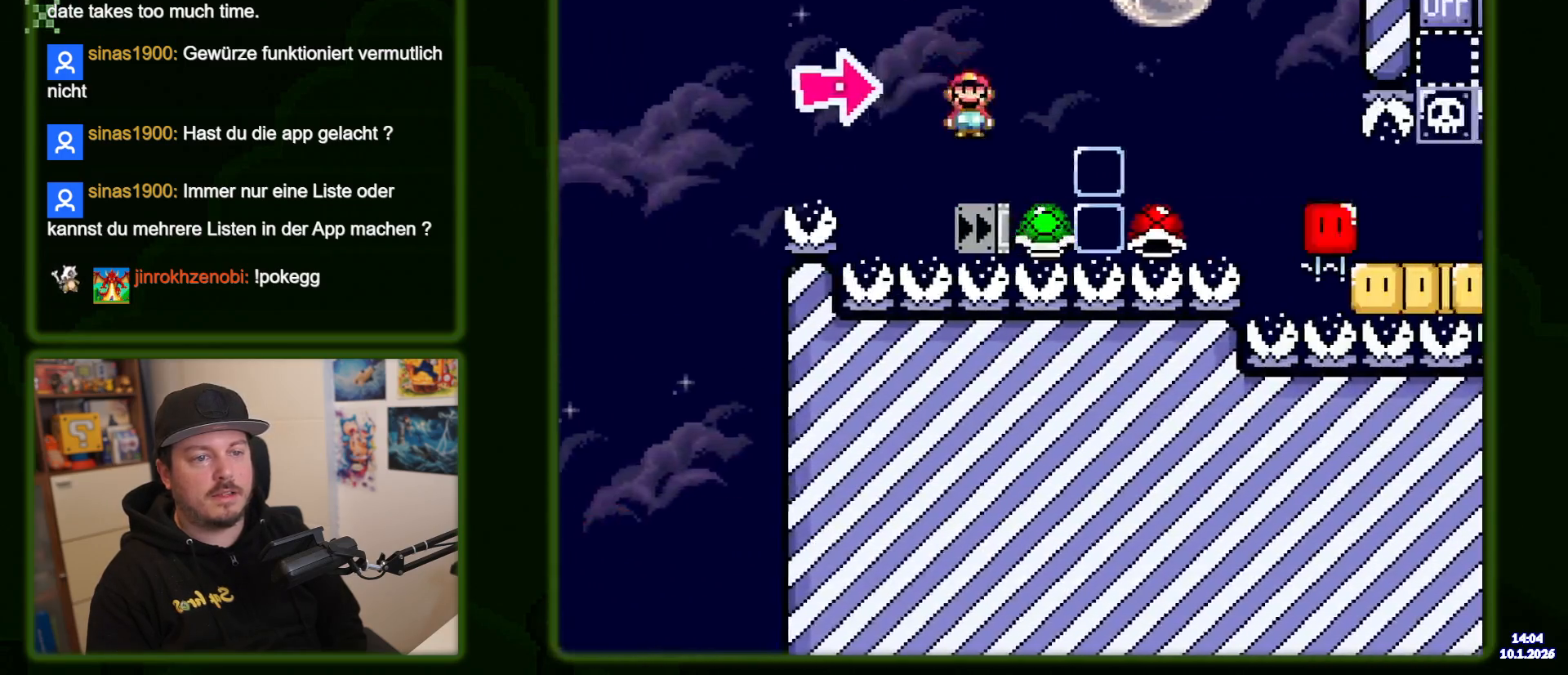
{"dt_ms": 500, "buttons": ["X"]}
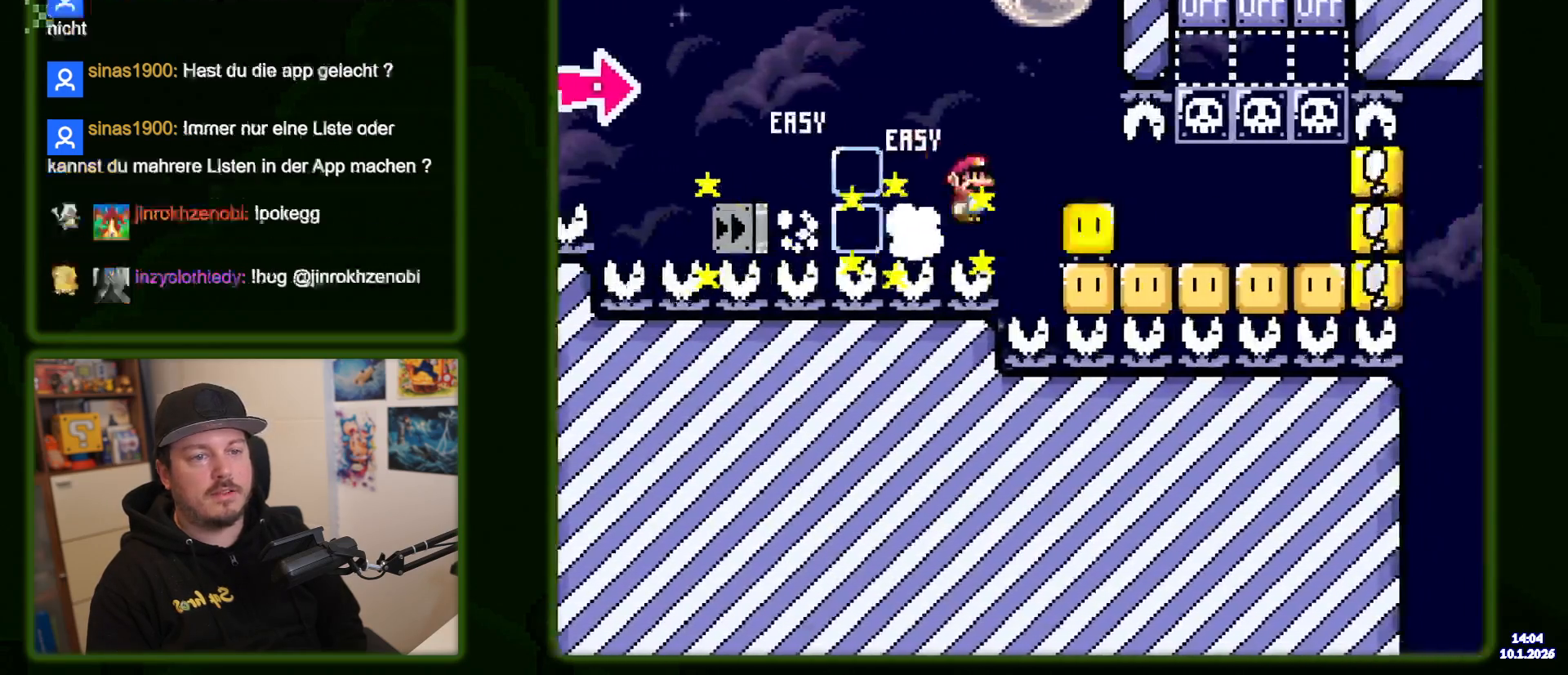
{"dt_ms": 500, "buttons": [], "events": [[500, "X", "up"]]}
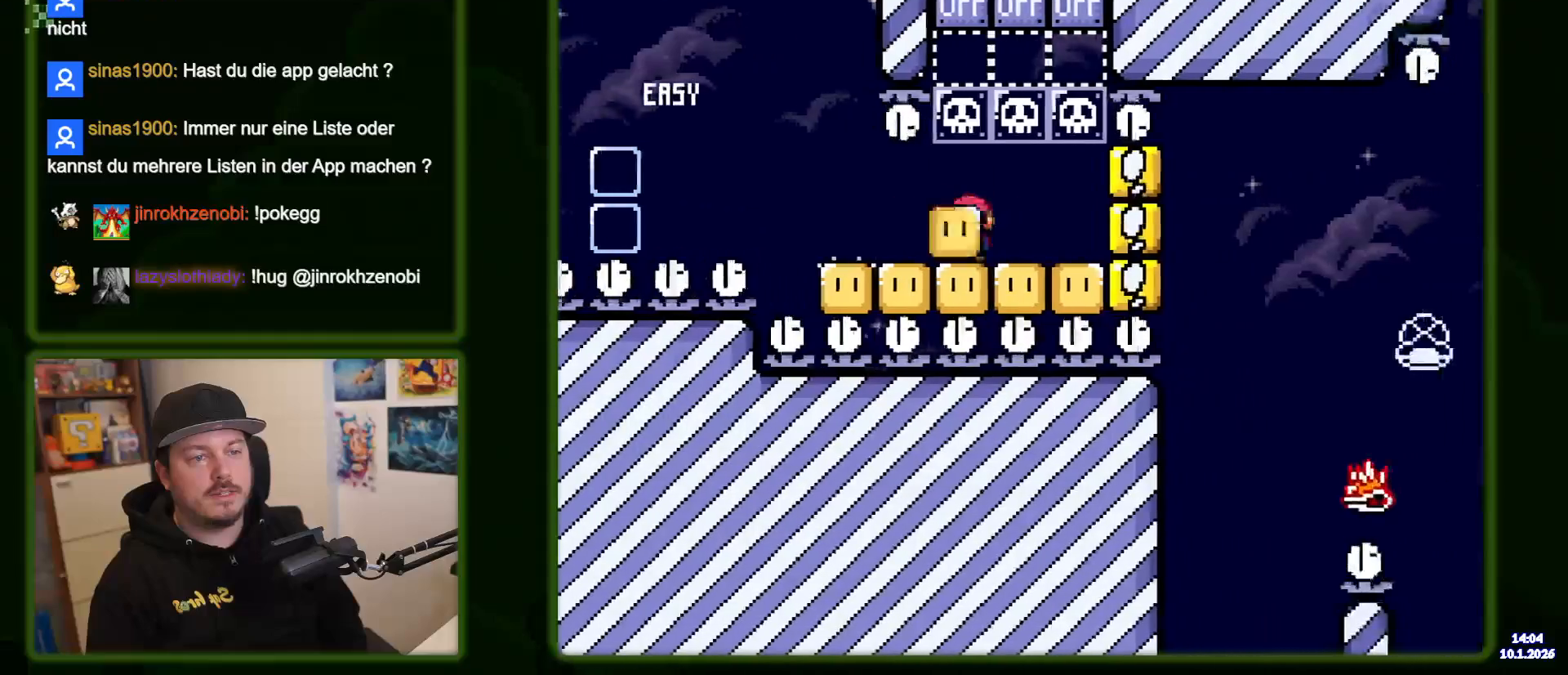
{"dt_ms": 500, "buttons": ["X"], "events": [[50, "X", "down"]]}
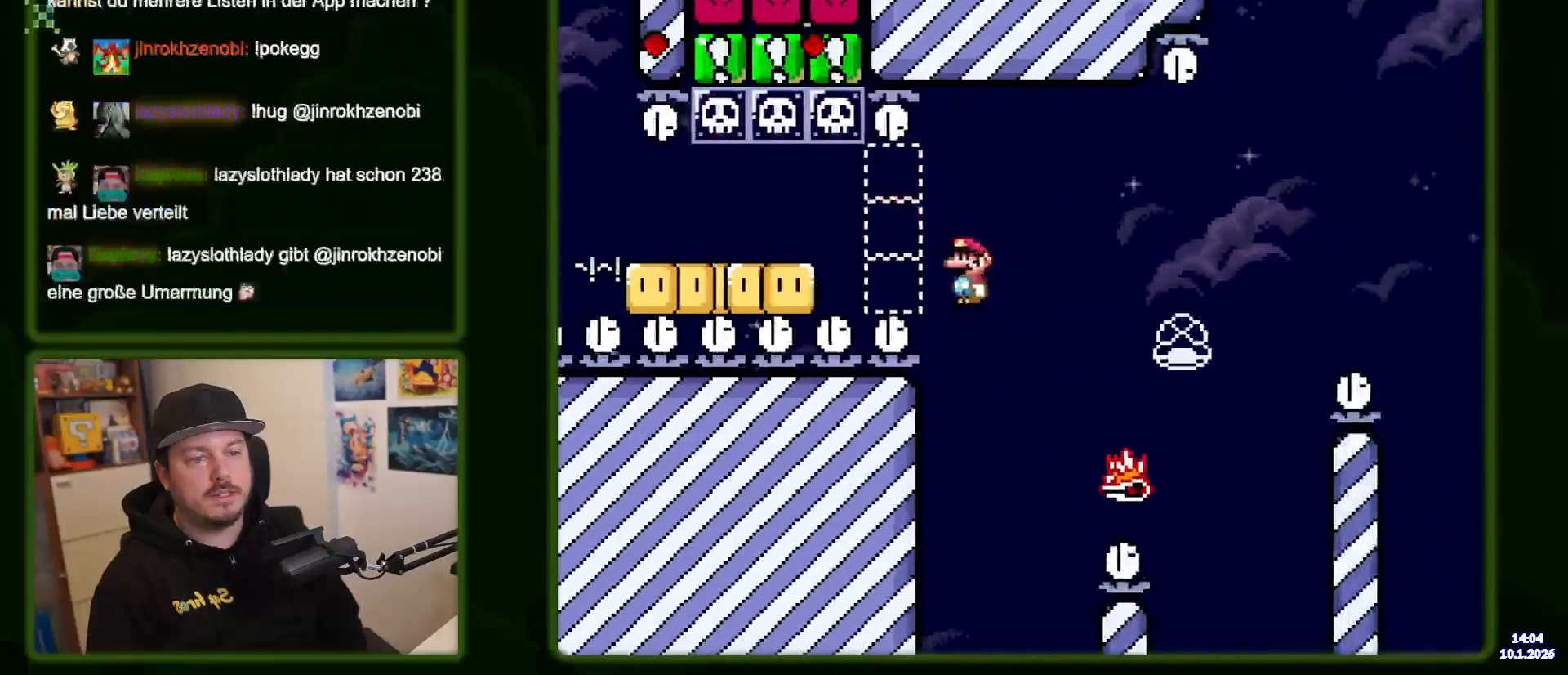
{"dt_ms": 500, "buttons": ["X"], "events": []}
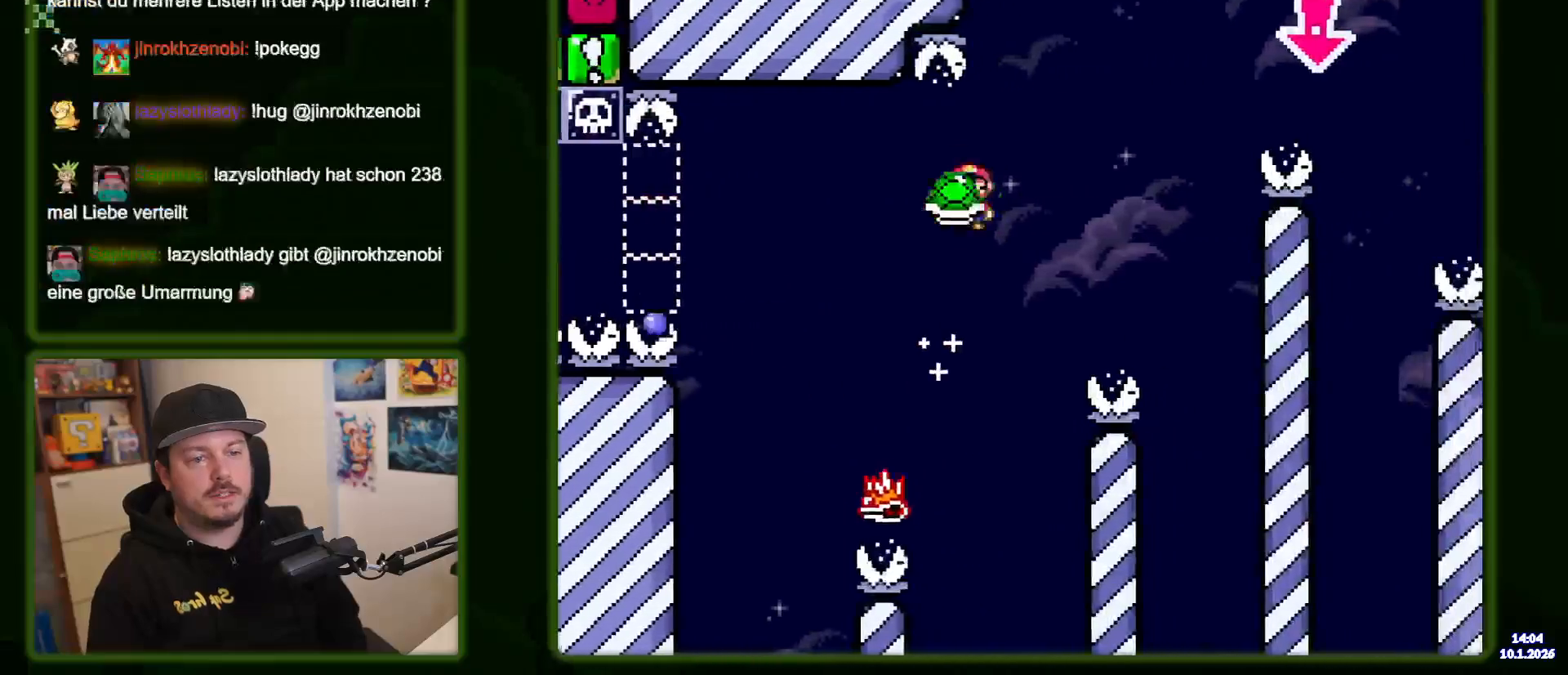
{"dt_ms": 500, "buttons": ["X"], "events": []}
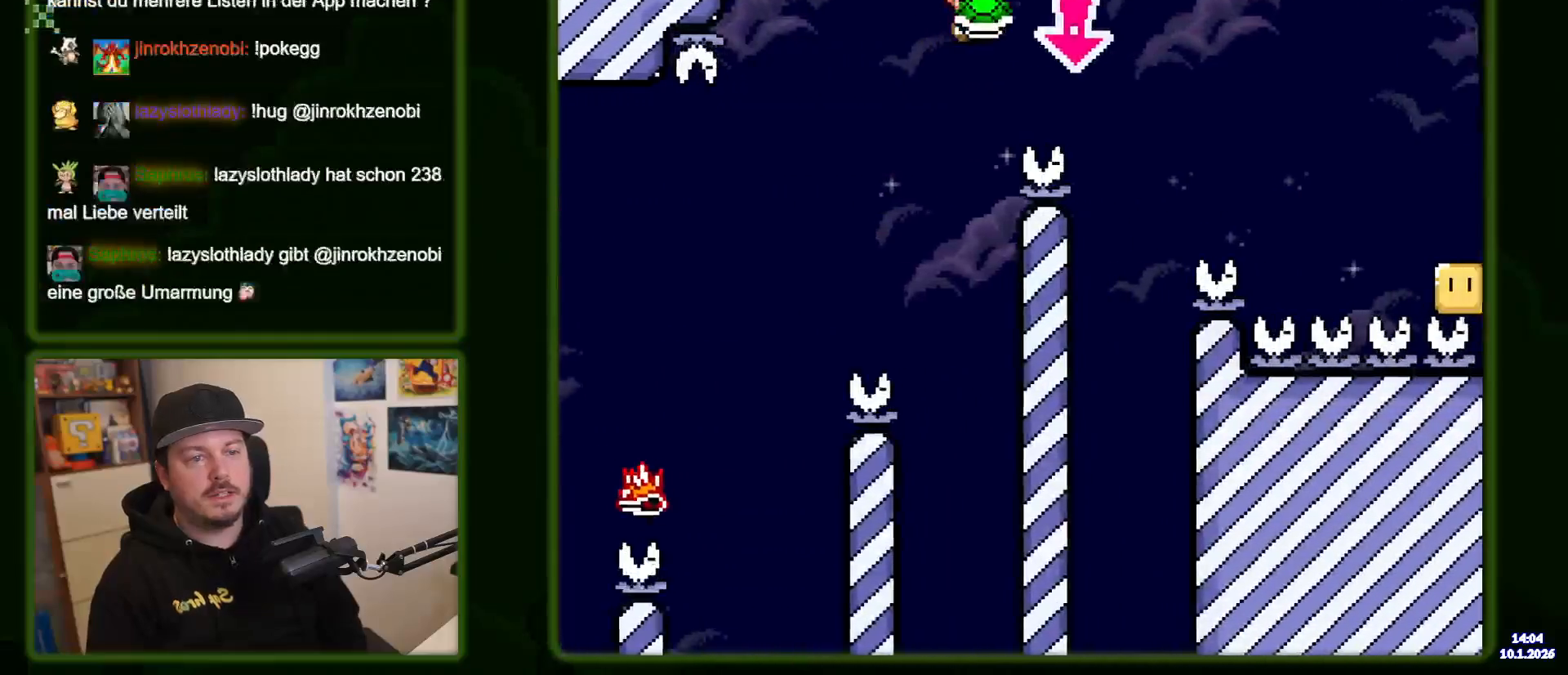
{"dt_ms": 500, "buttons": ["X"], "events": [[33, "X", "up"], [100, "X", "down"]]}
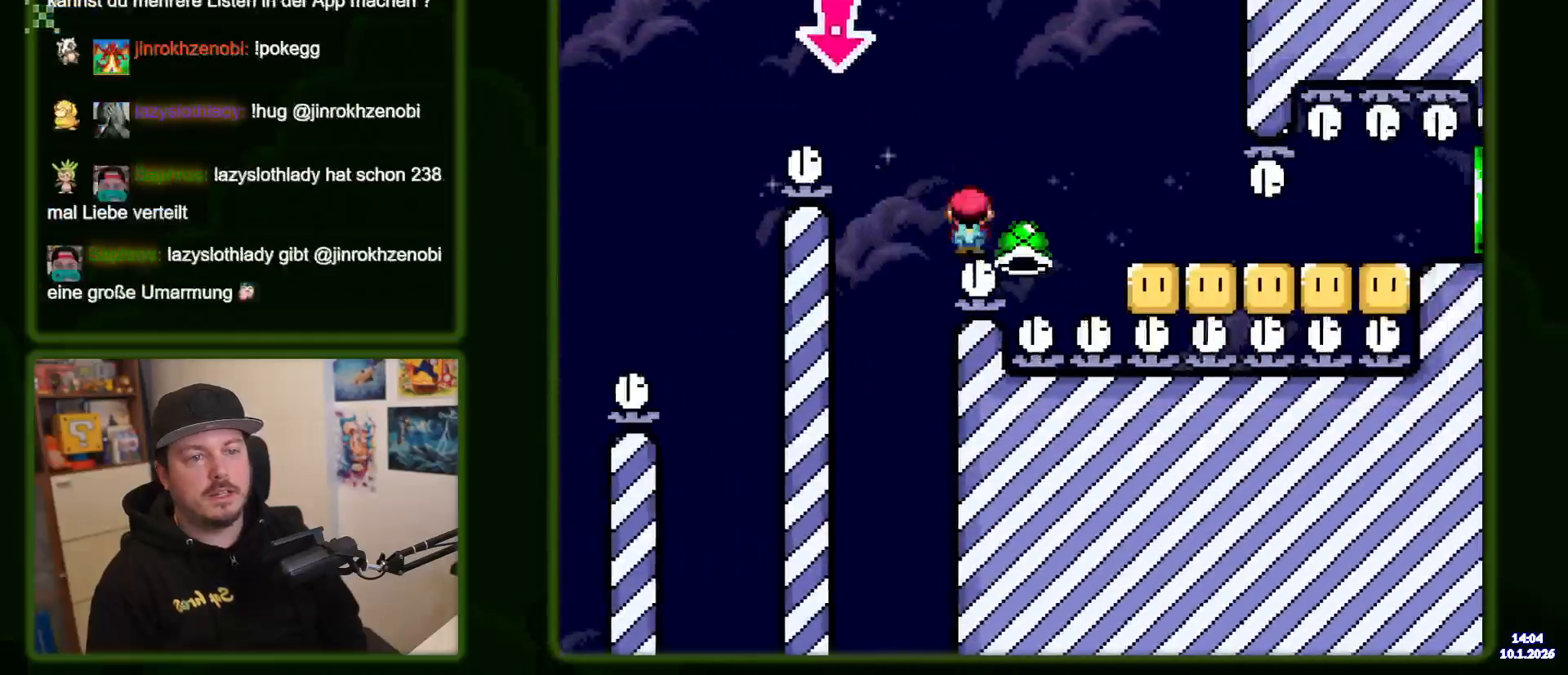
{"dt_ms": 500, "buttons": ["X"], "events": []}